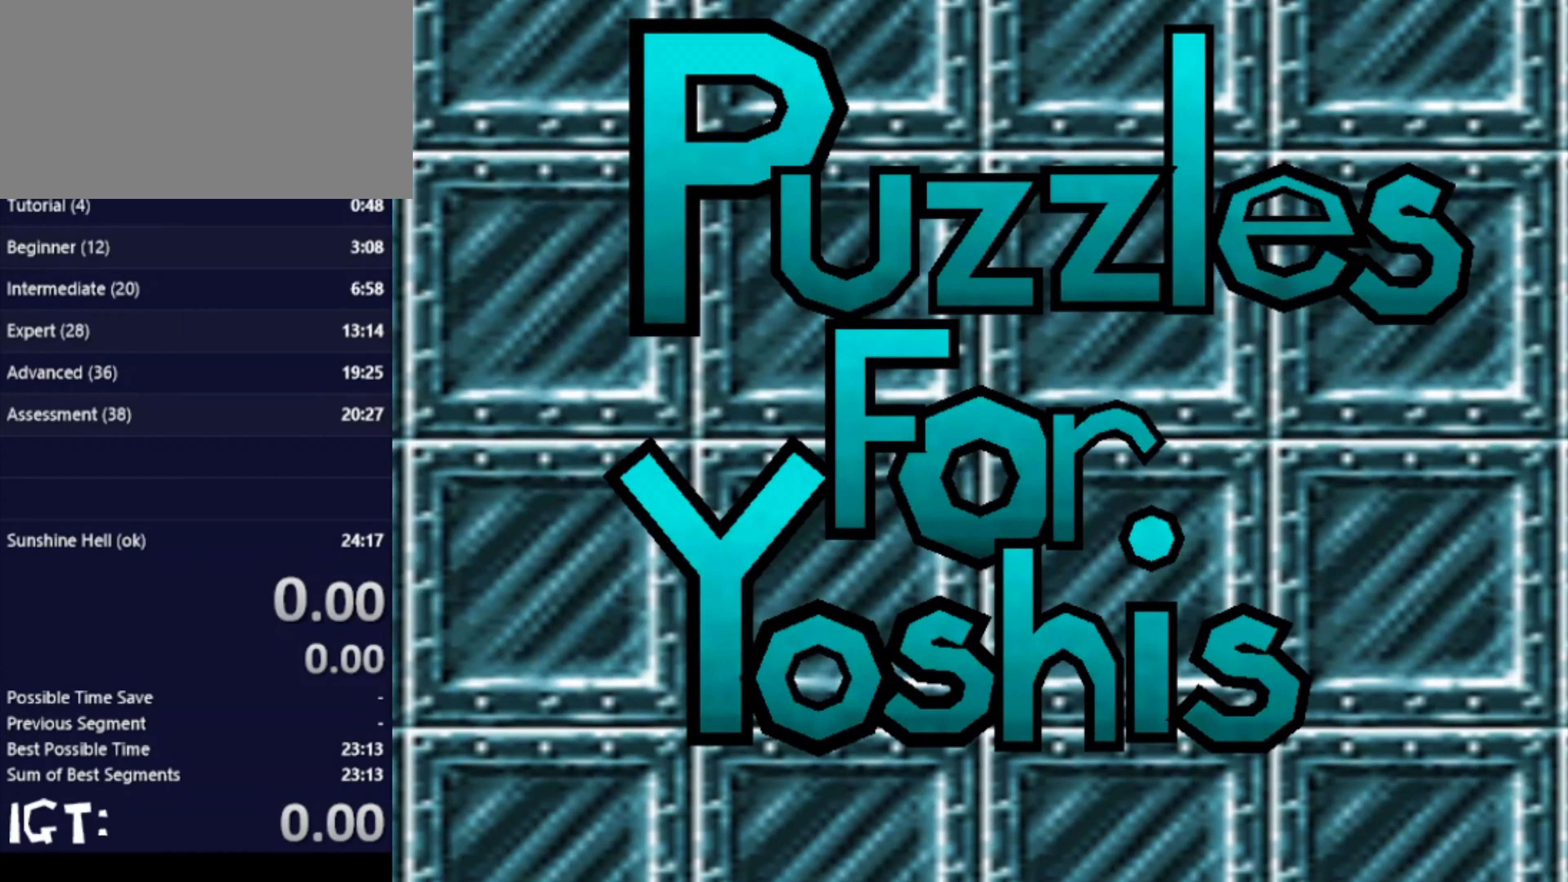
Gameplay with a controller (Nintendo layout); each line is a JSON object with the inputs held at the frame after it. "events" lists button and stick changes between this image and that frame as [ms after this image, input, new state], when the widget could be followed in between. Not read: A B L3 R3 Y Z.
{"buttons": [], "left_stick": "center", "events": []}
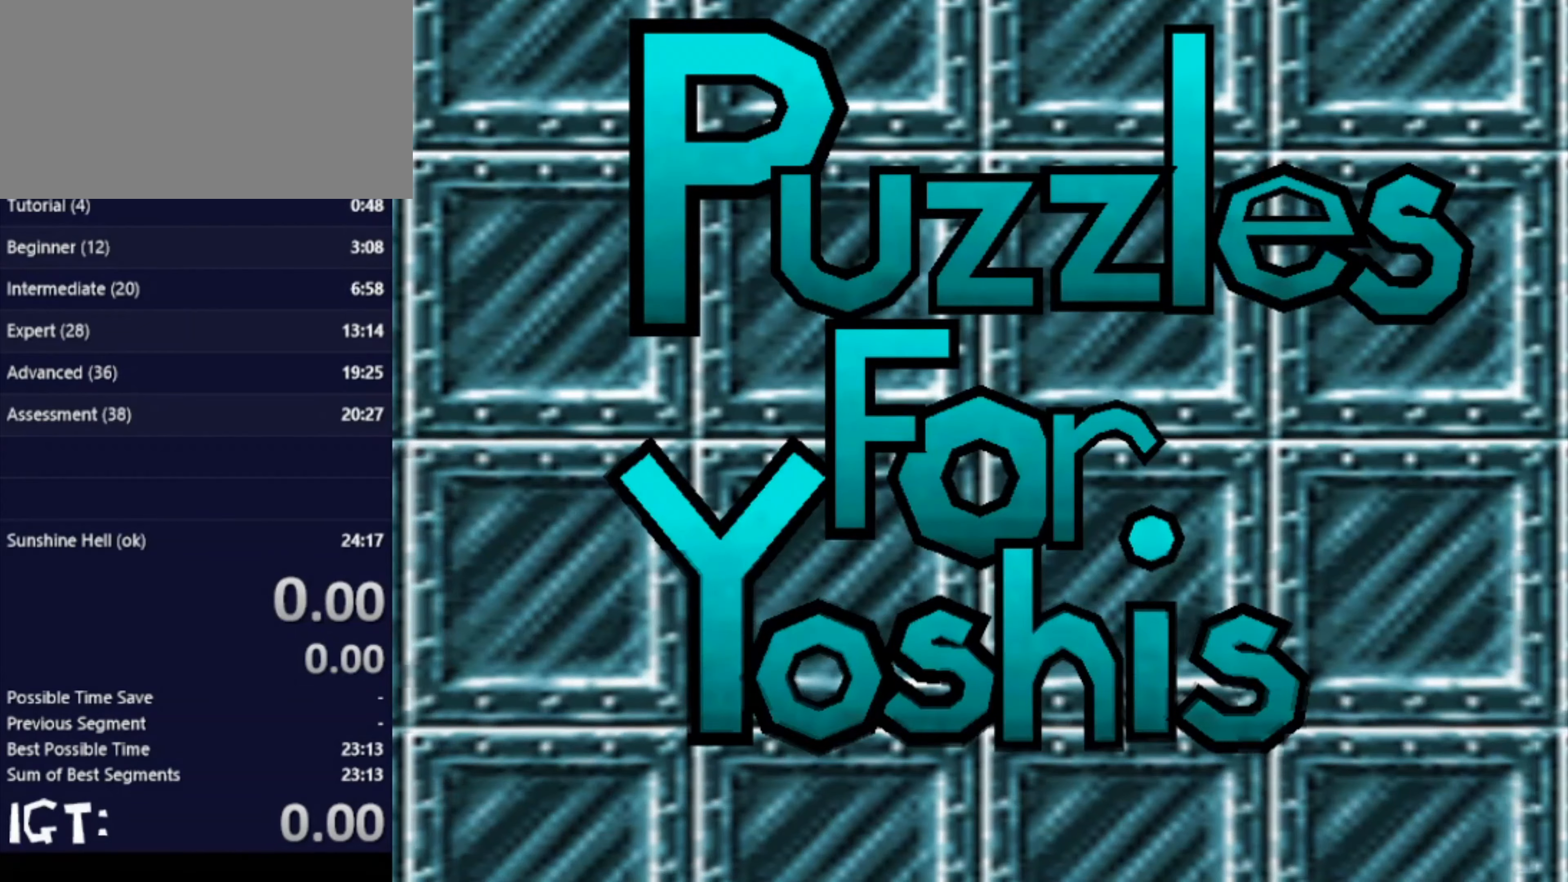
{"buttons": [], "left_stick": "center", "events": []}
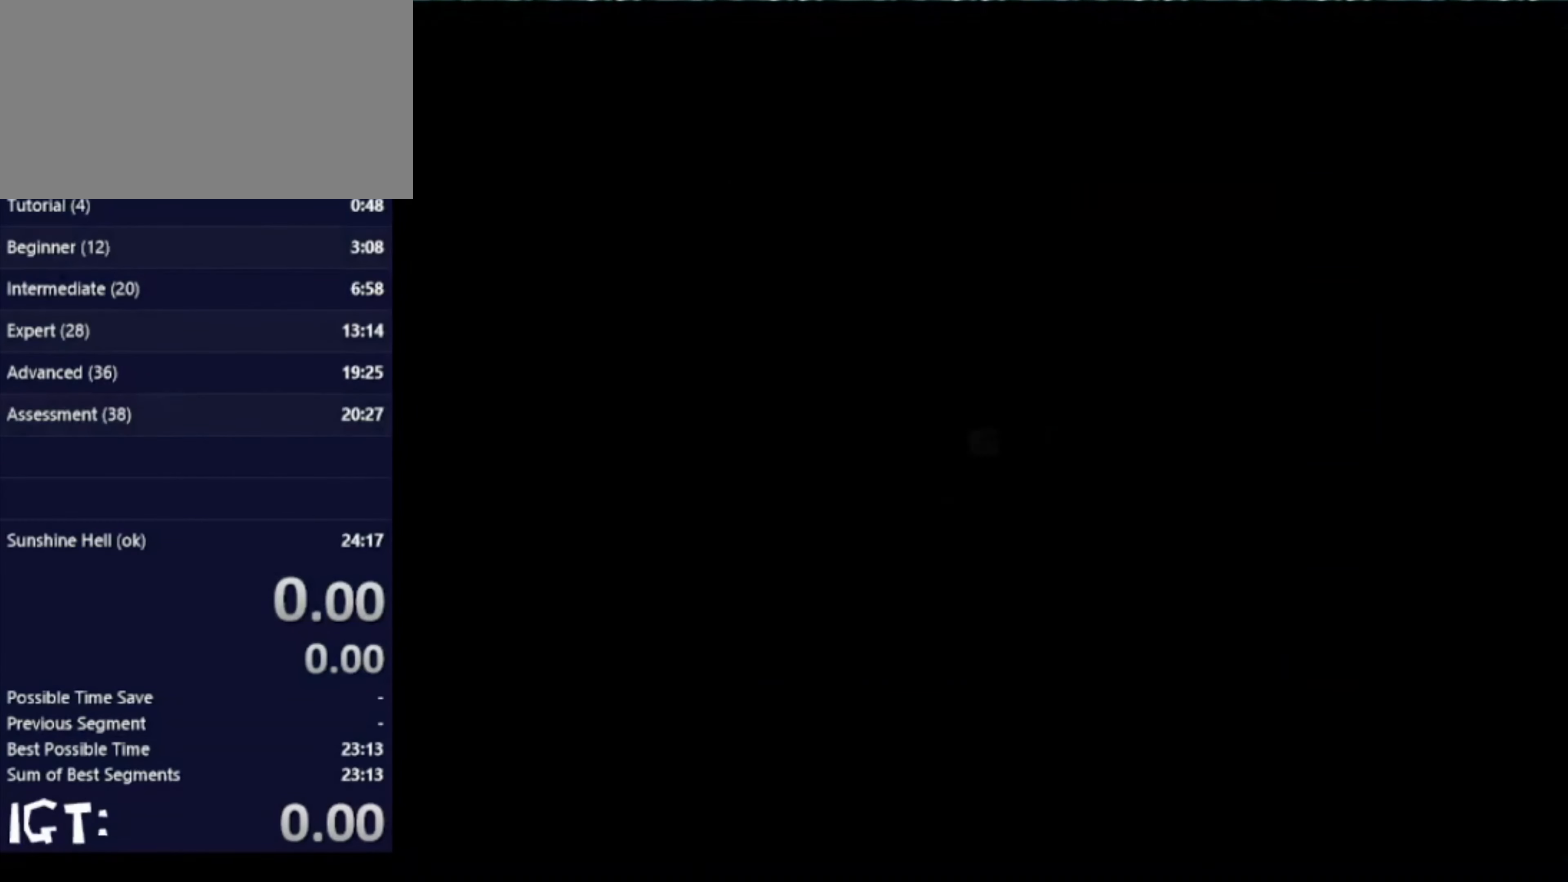
{"buttons": [], "left_stick": "center", "events": []}
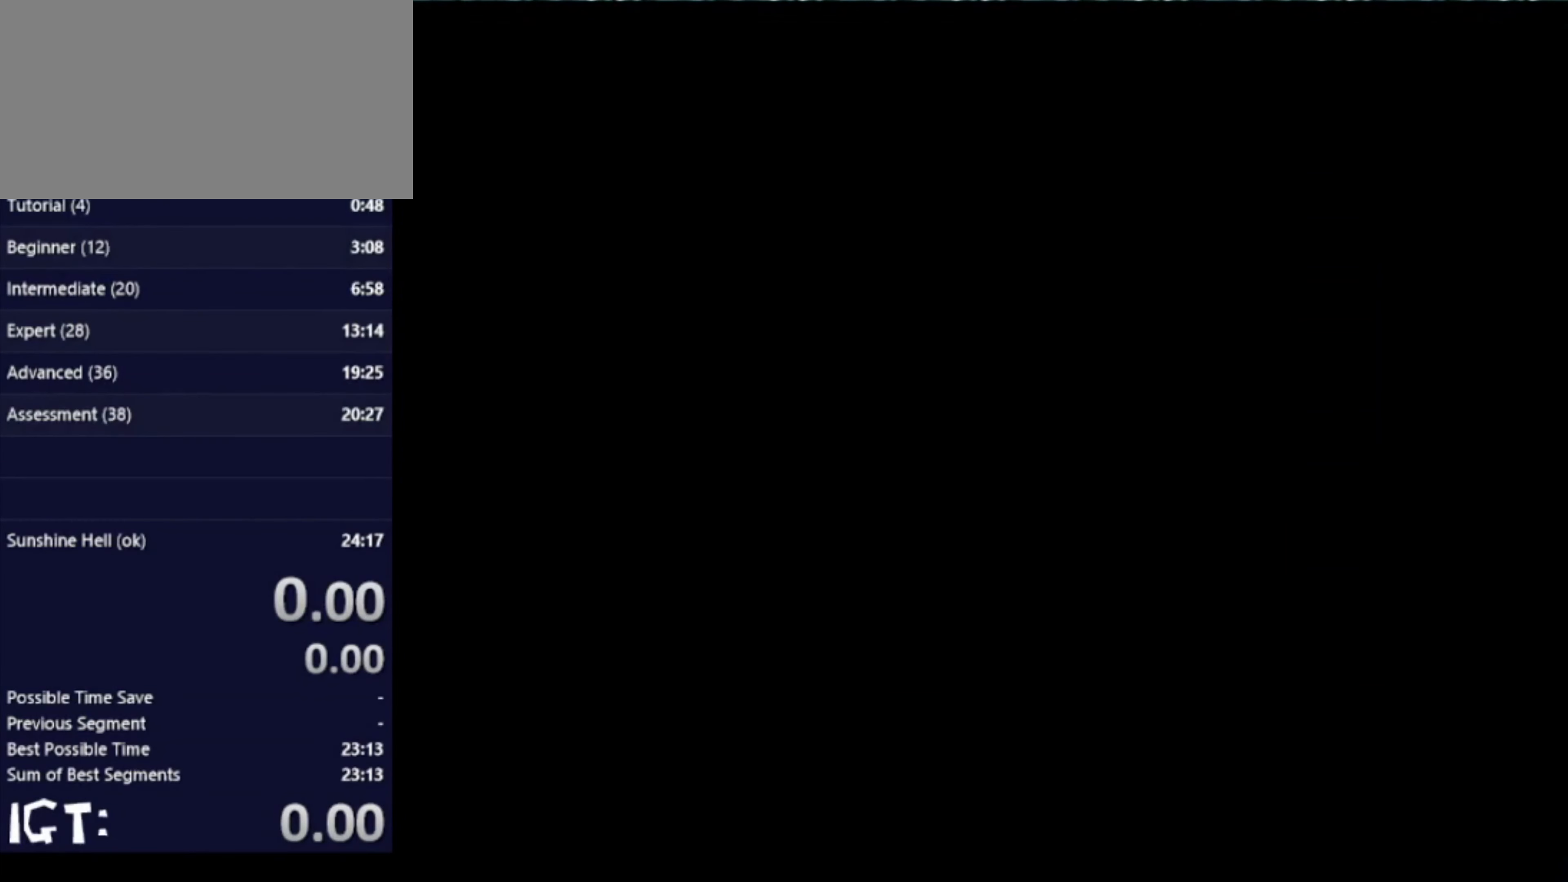
{"buttons": [], "left_stick": "center", "events": []}
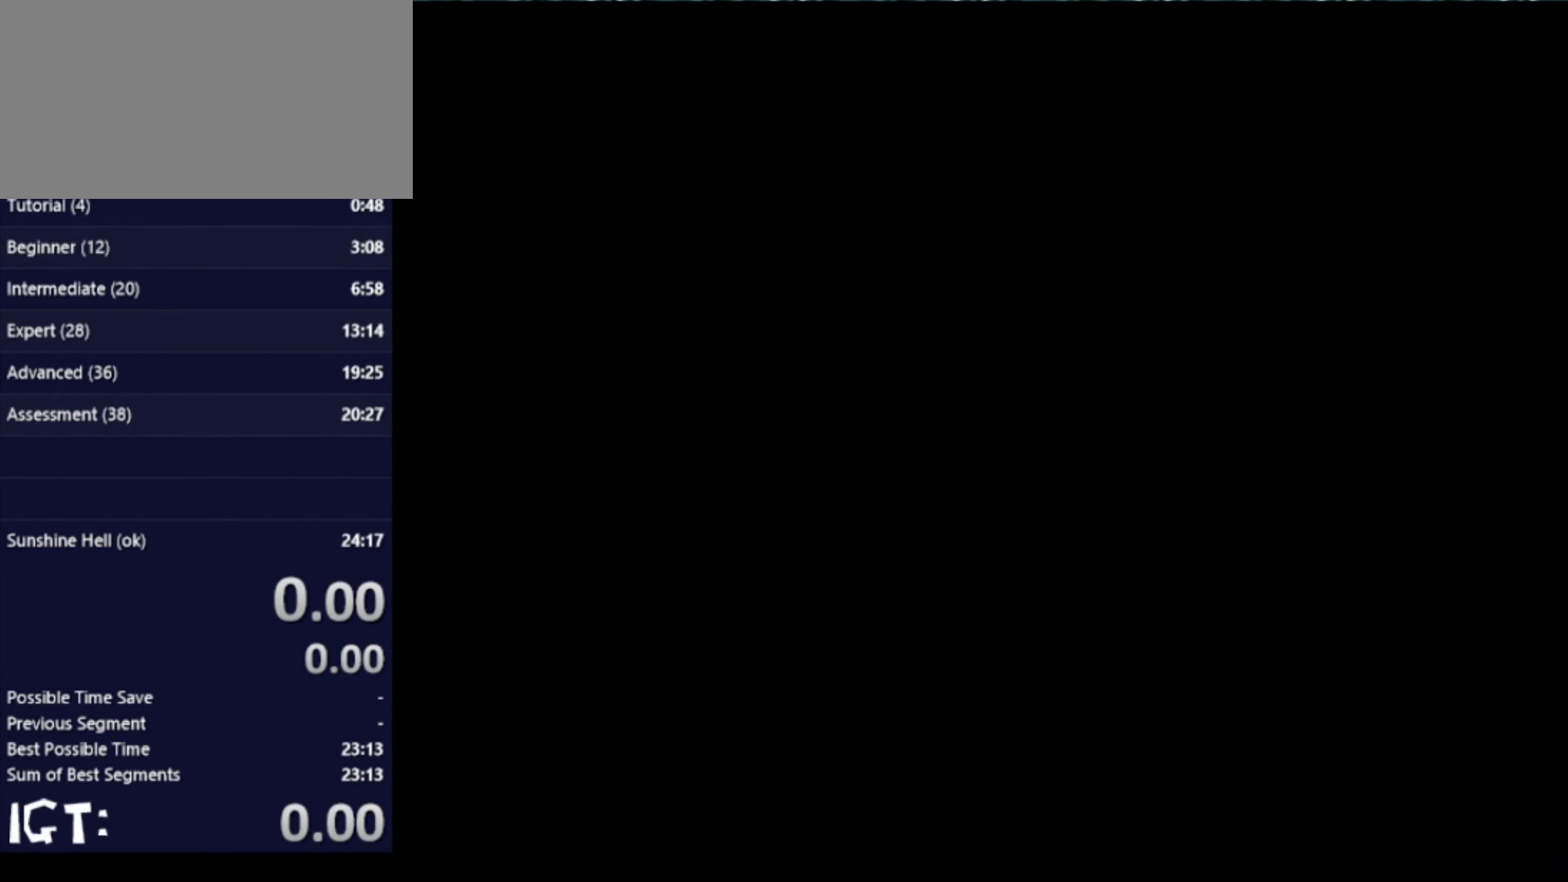
{"buttons": [], "left_stick": "down-right", "events": [[67, "left_stick", "down"], [267, "left_stick", "down-right"]]}
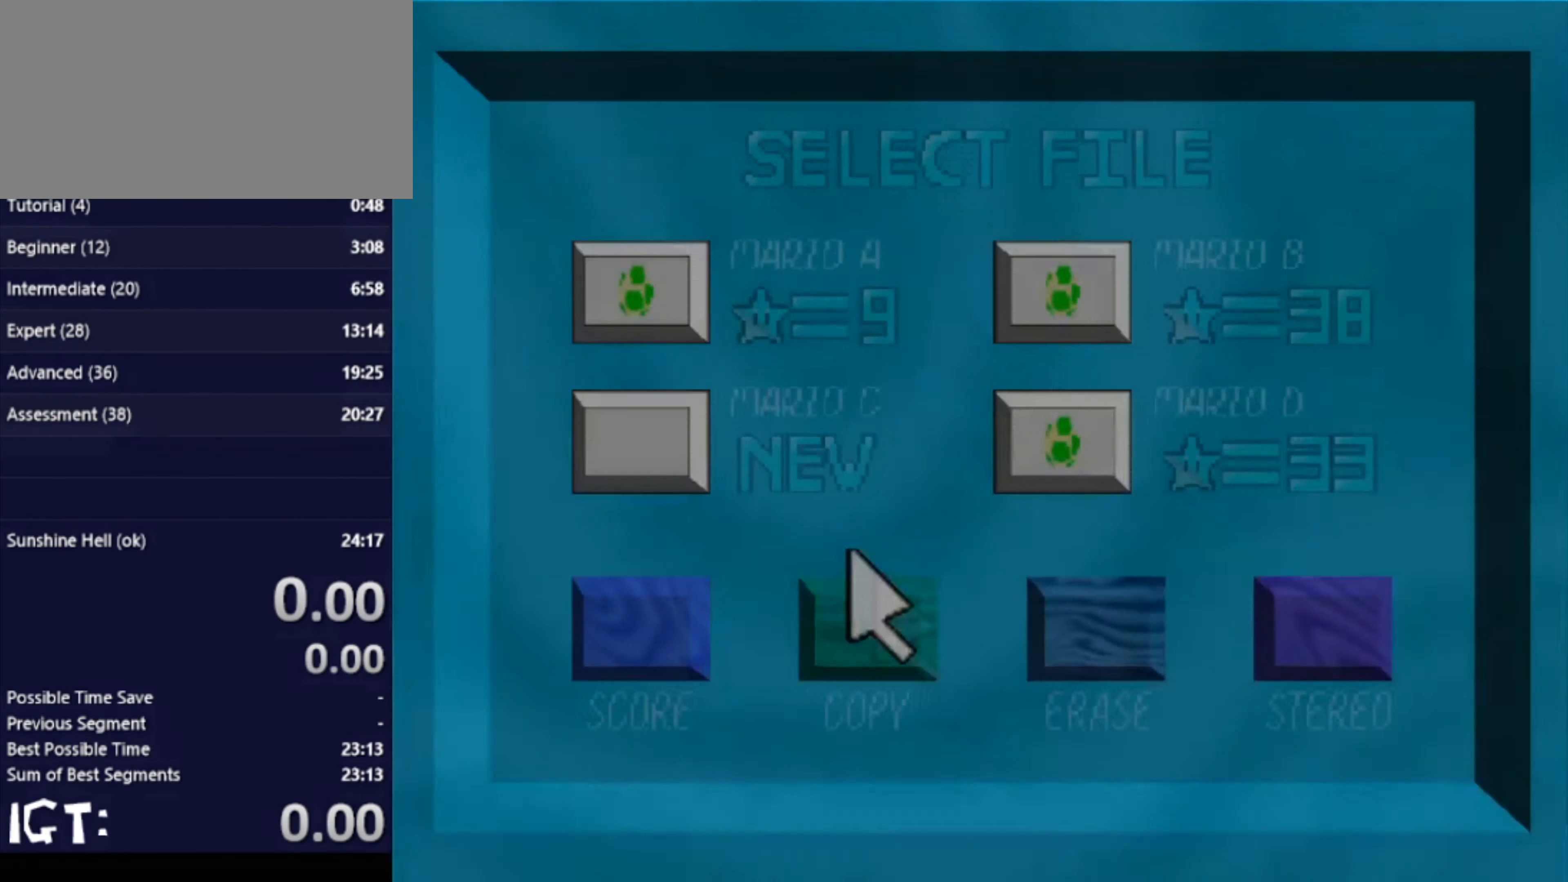
{"buttons": [], "left_stick": "up-left", "events": [[133, "left_stick", "right"], [266, "left_stick", "center"], [400, "left_stick", "up-left"]]}
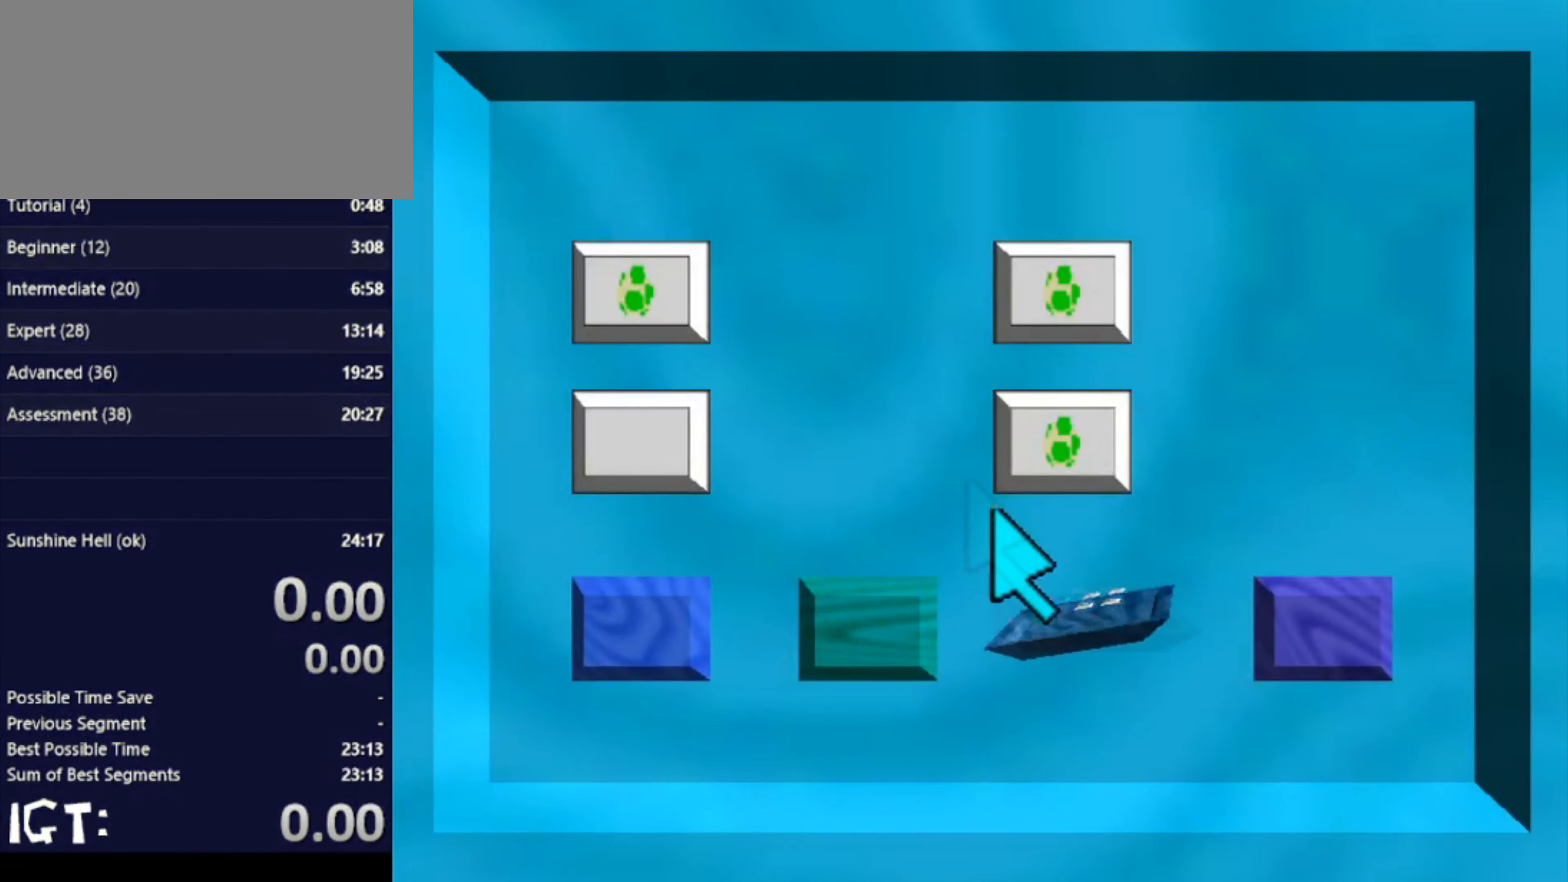
{"buttons": [], "left_stick": "center", "events": [[367, "left_stick", "center"]]}
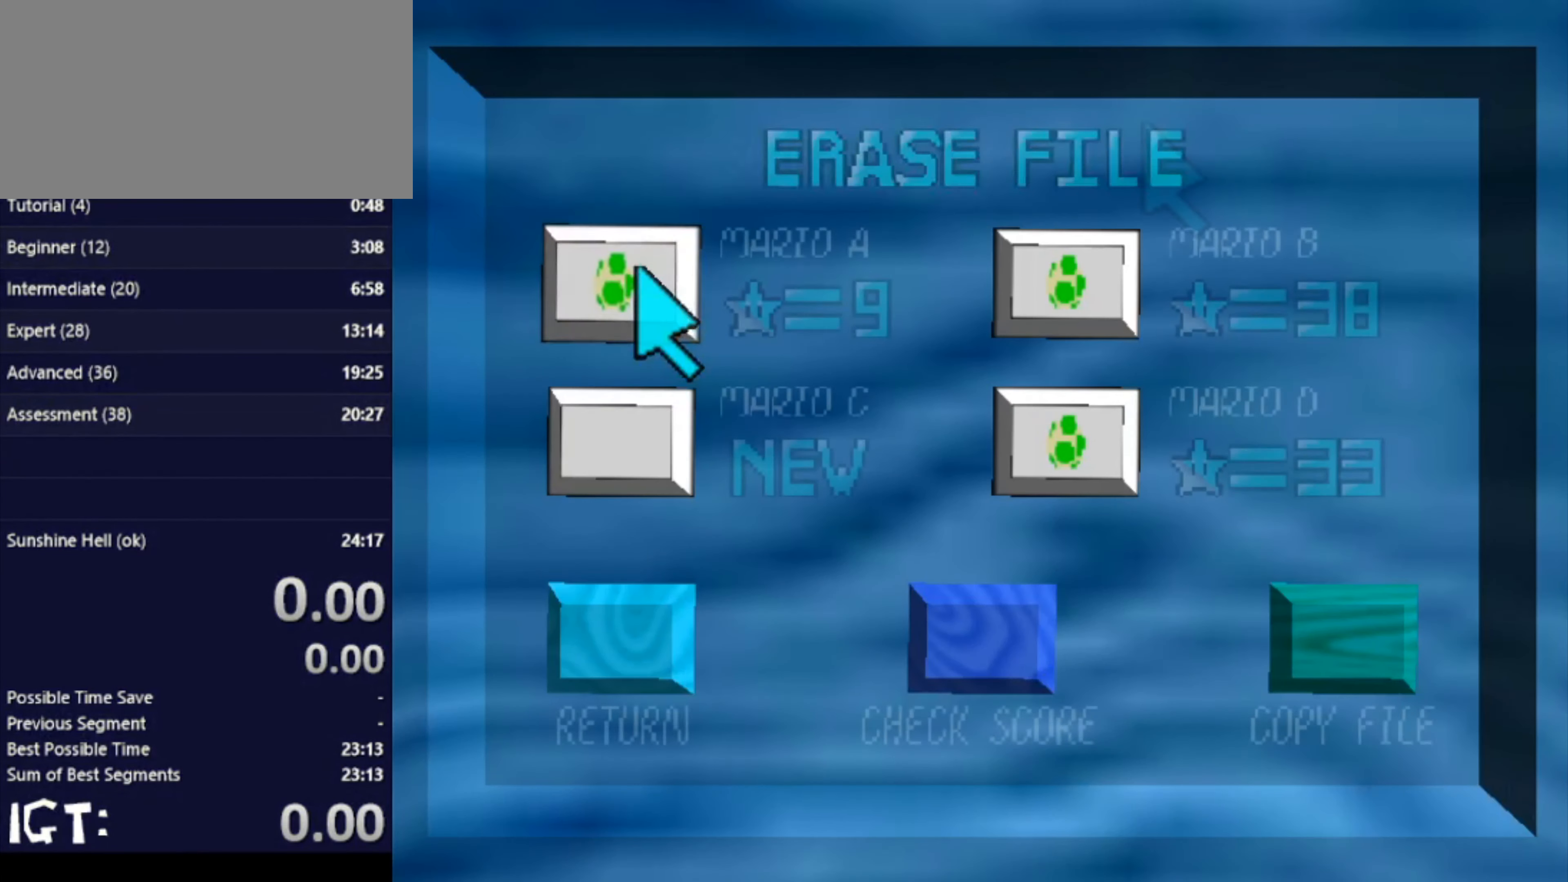
{"buttons": [], "left_stick": "center", "events": [[66, "left_stick", "left"], [200, "left_stick", "center"]]}
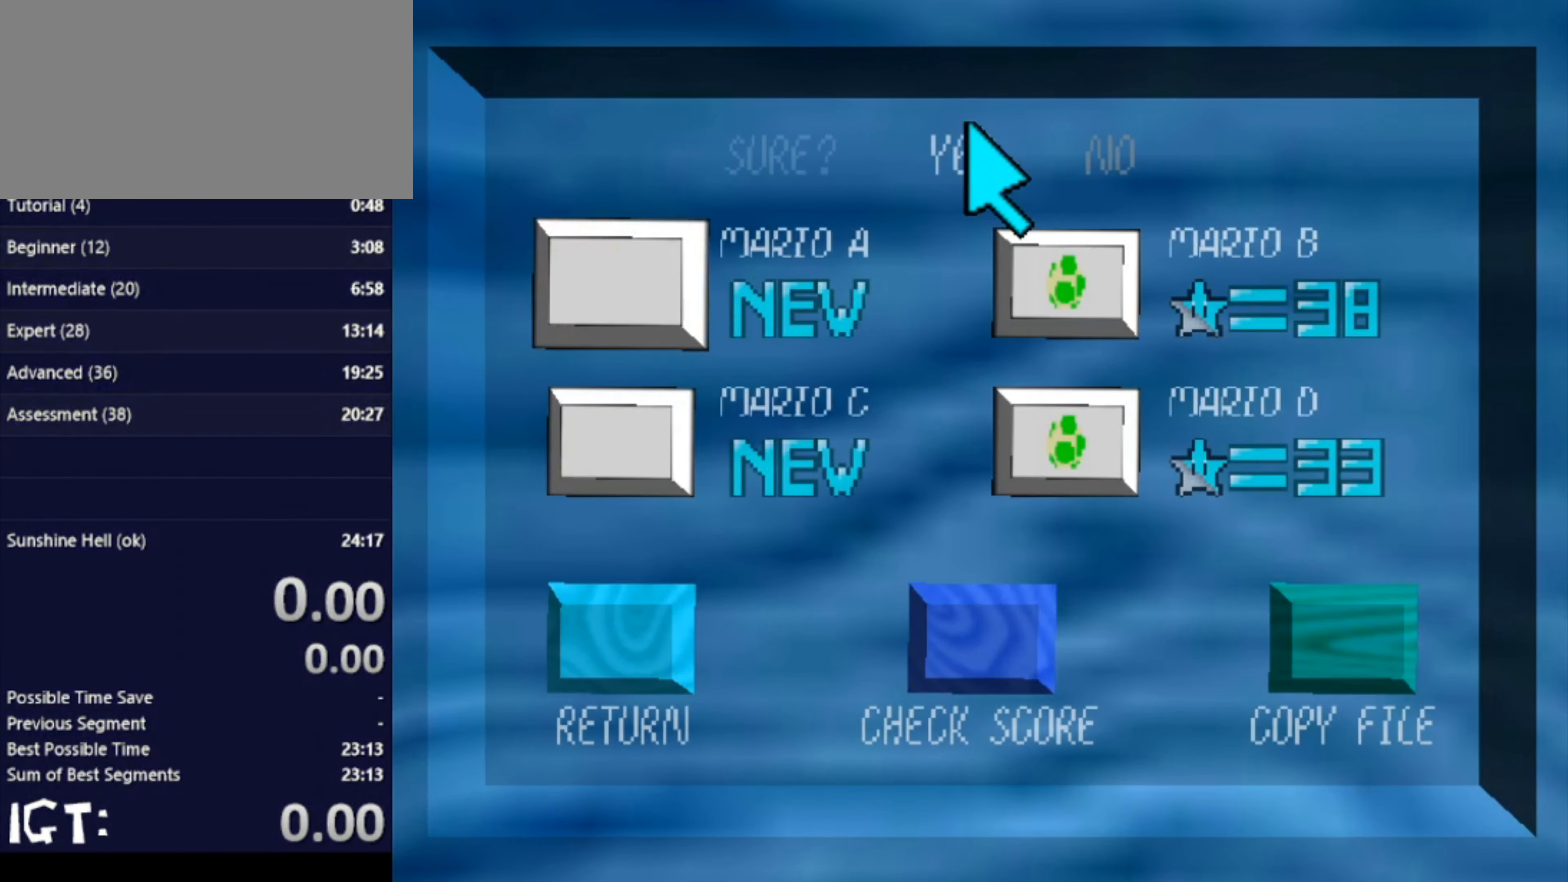
{"buttons": [], "left_stick": "center", "events": []}
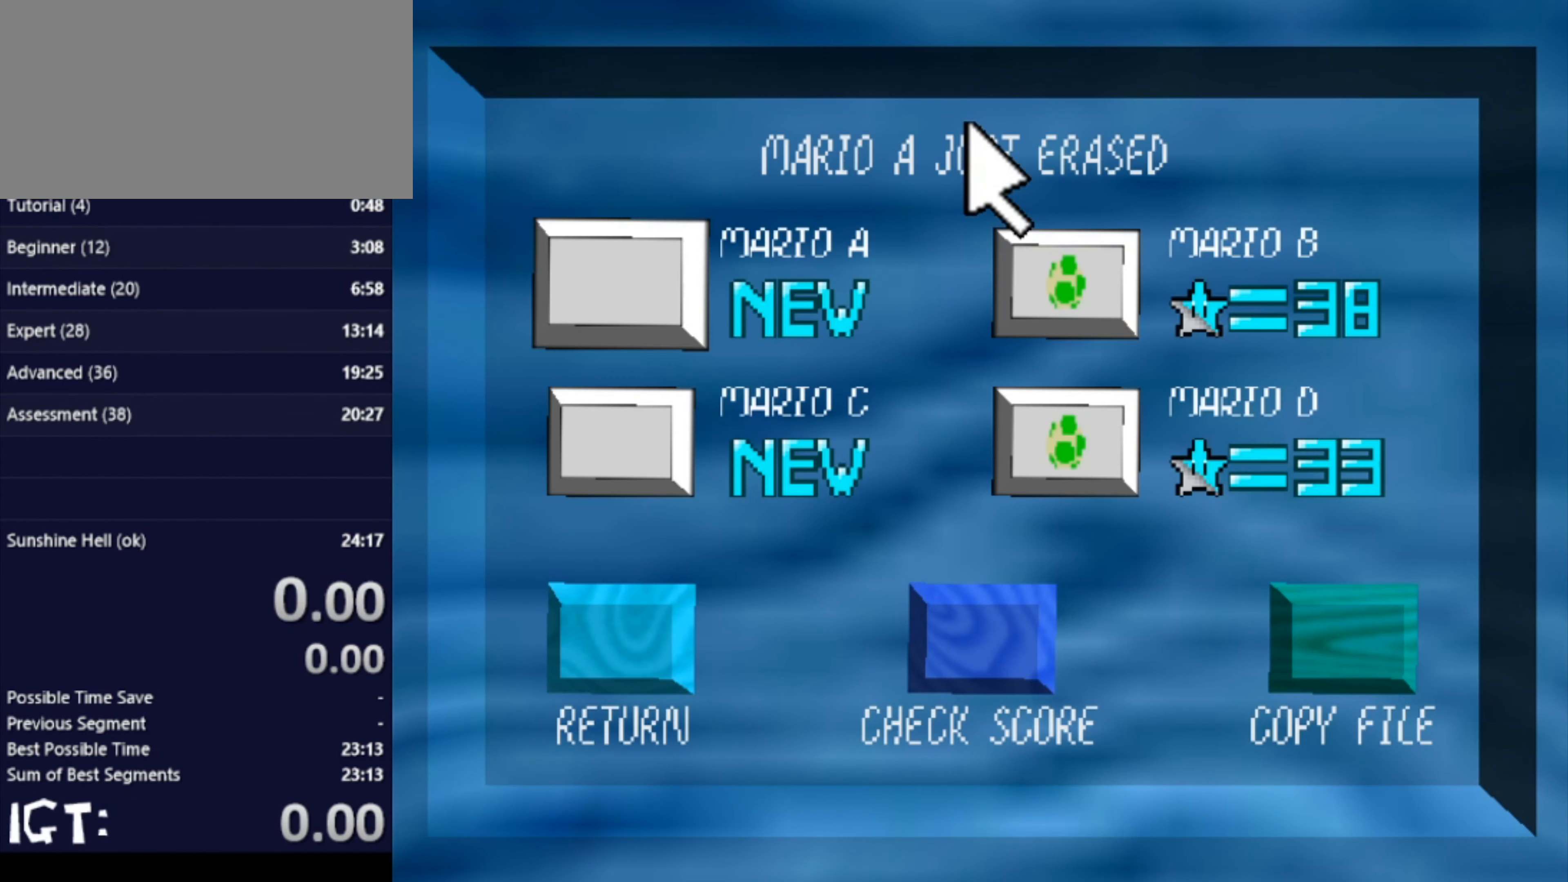
{"buttons": [], "left_stick": "center", "events": []}
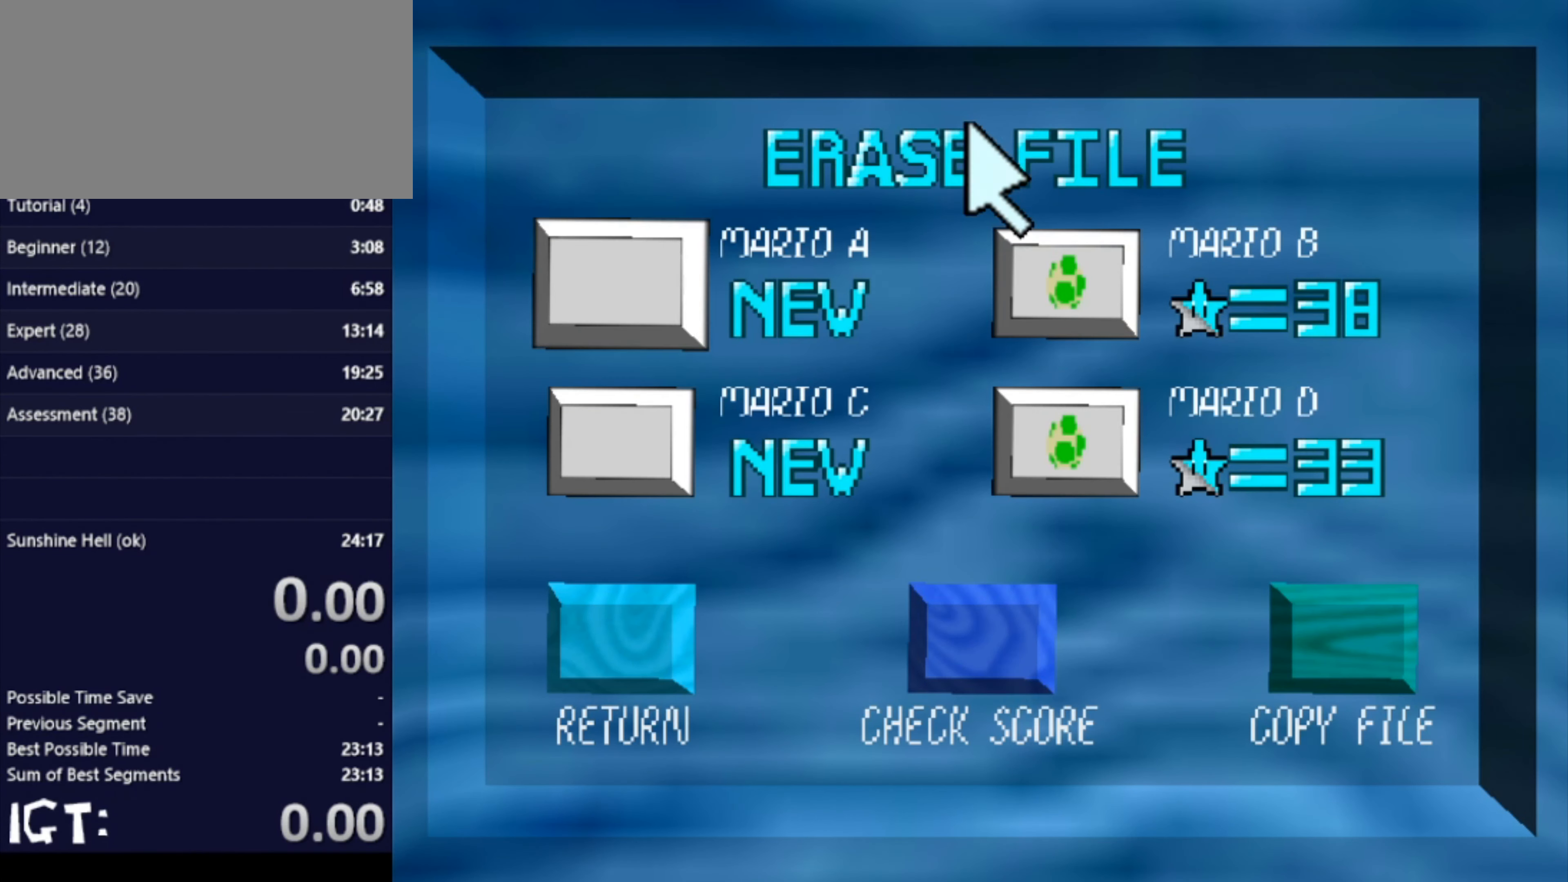
{"buttons": [], "left_stick": "center", "events": []}
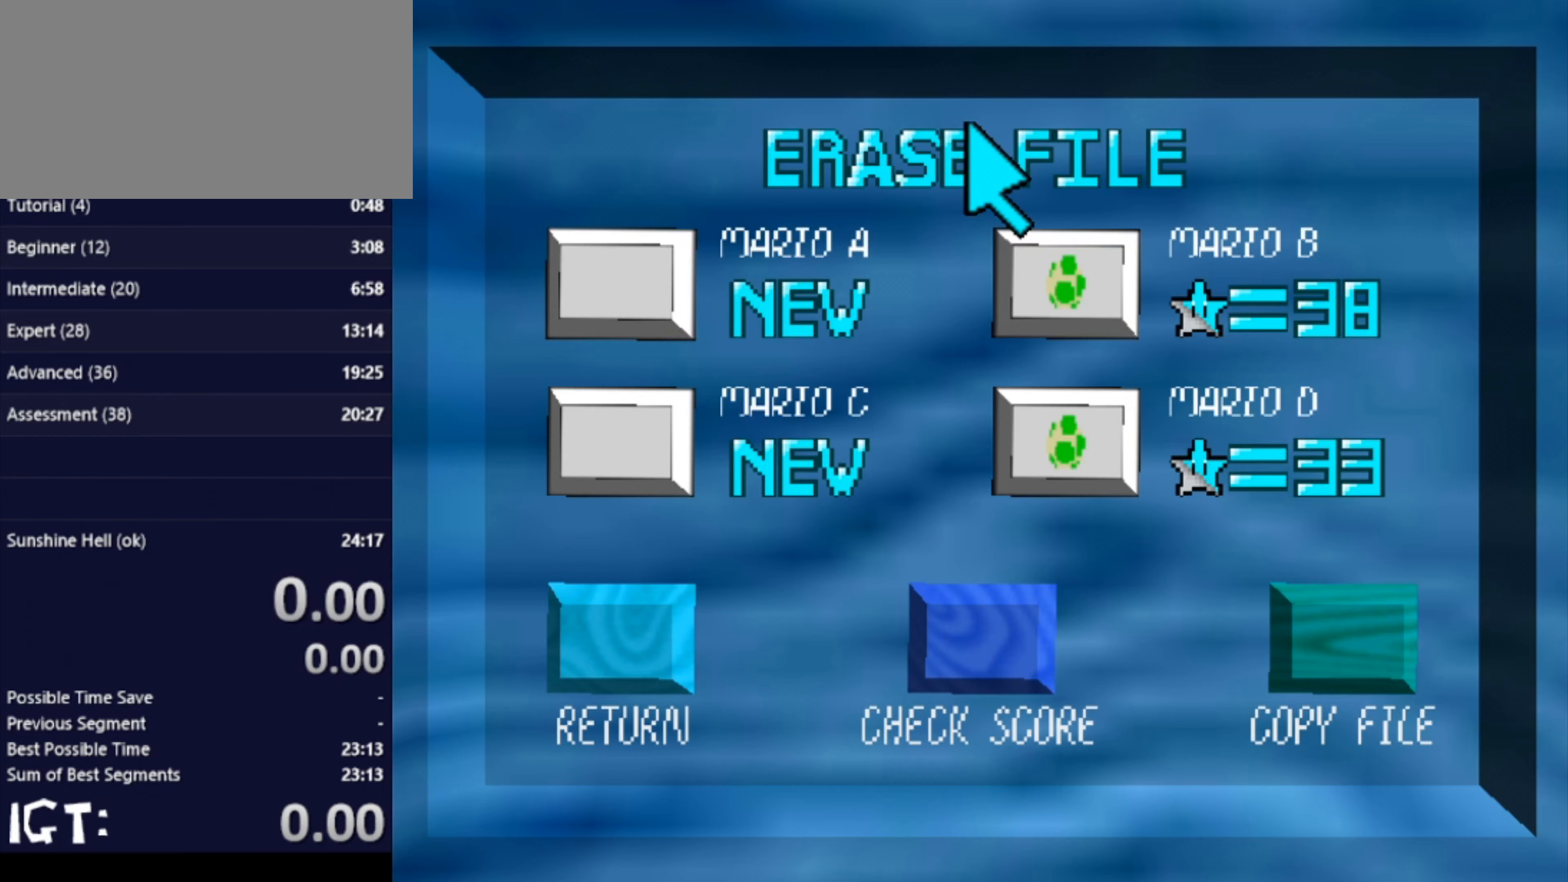
{"buttons": [], "left_stick": "center", "events": []}
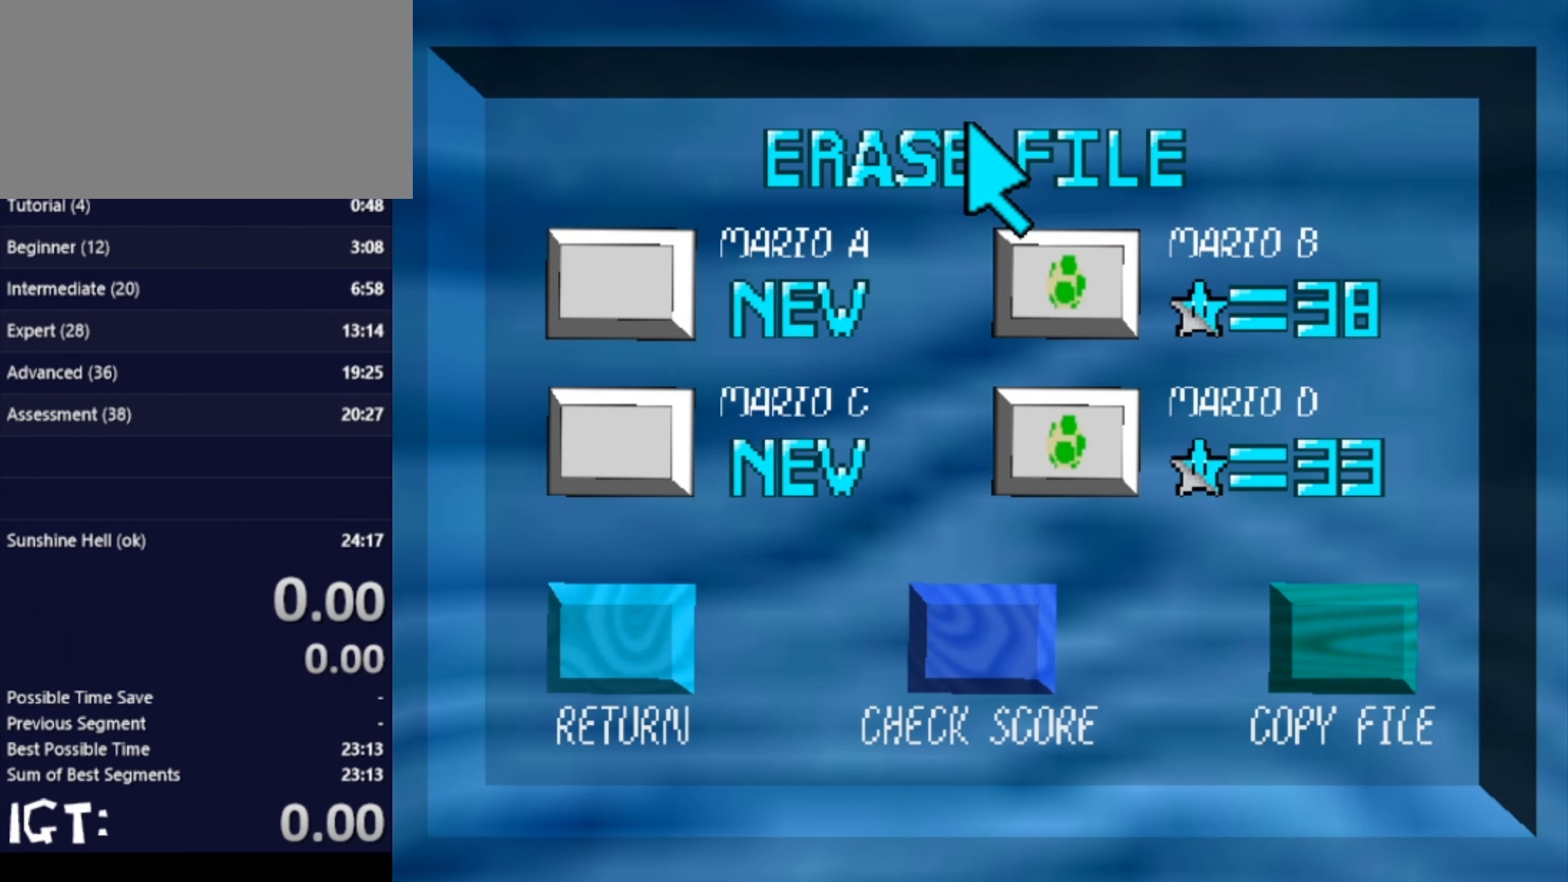
{"buttons": [], "left_stick": "center", "events": []}
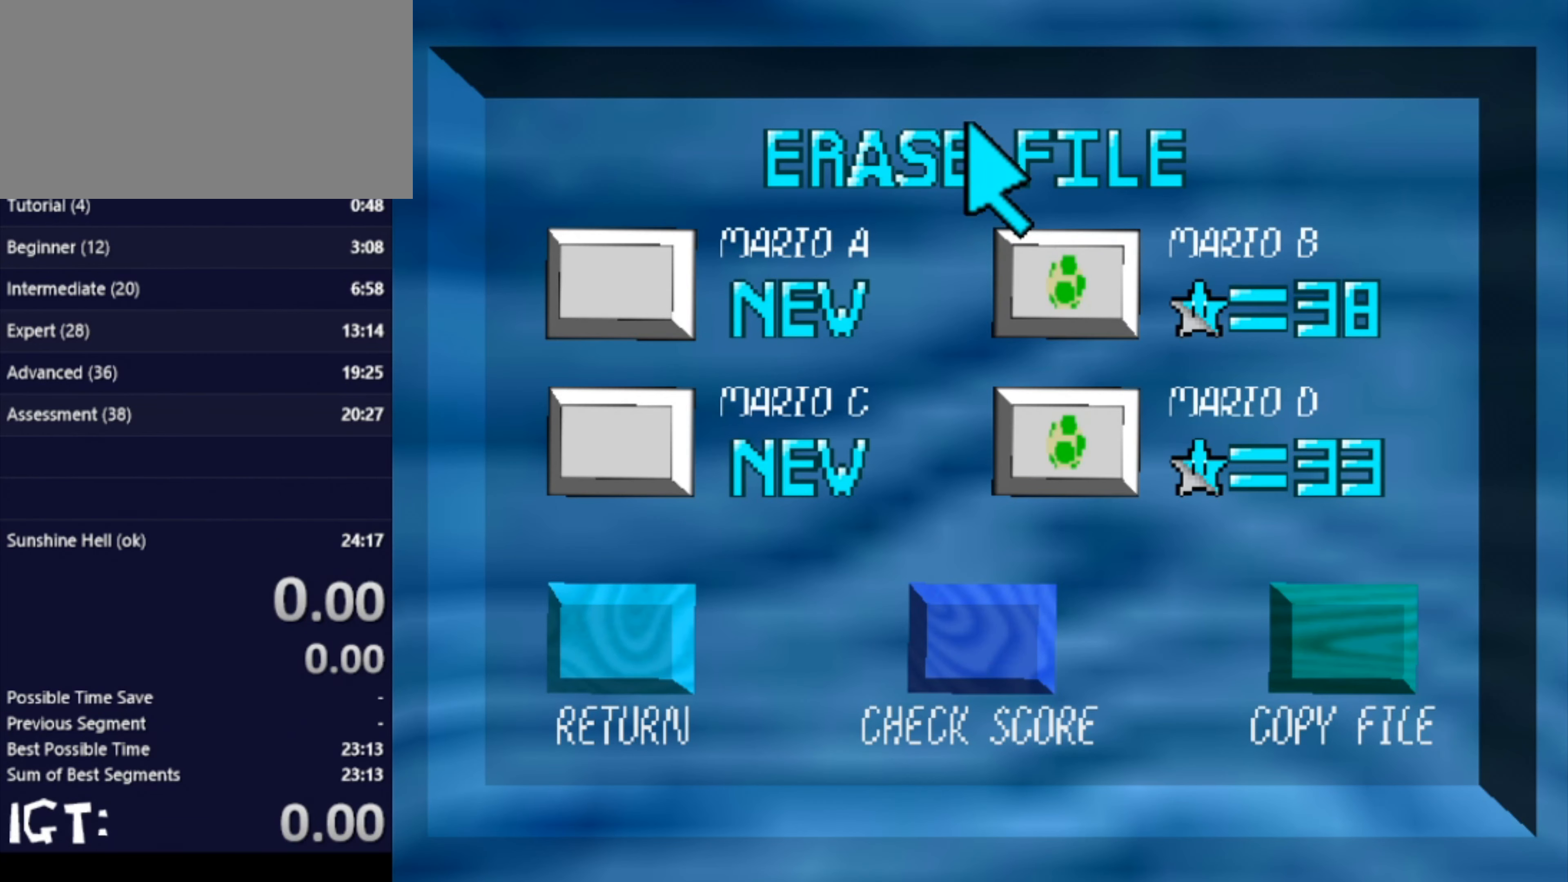
{"buttons": [], "left_stick": "center", "events": [[334, "left_stick", "down-left"], [400, "left_stick", "center"]]}